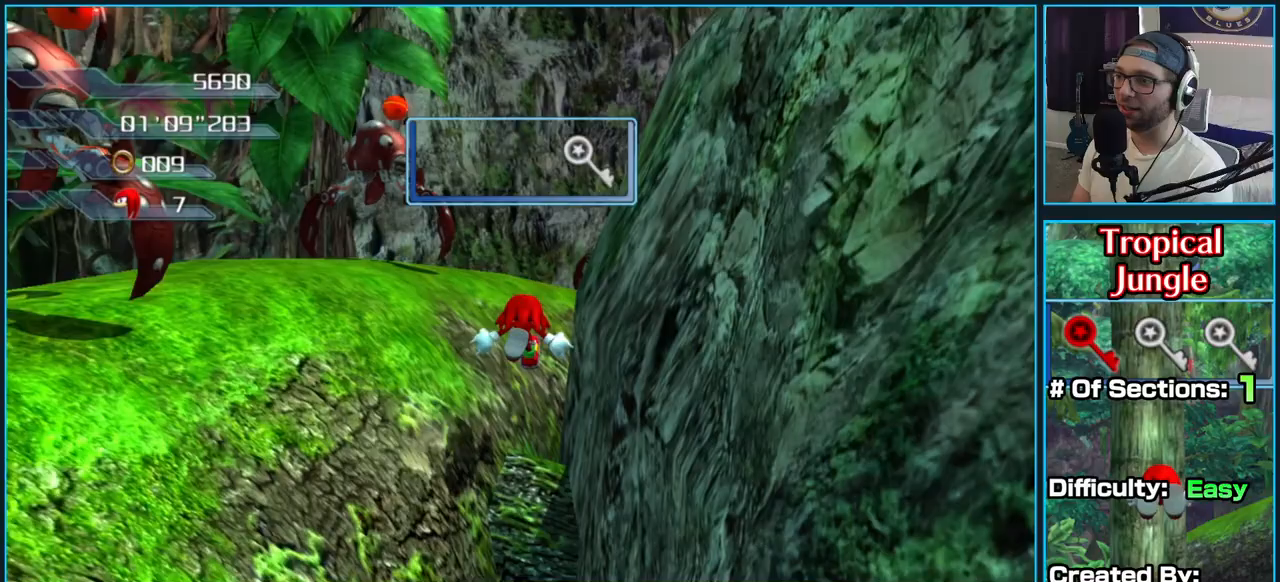
Gameplay with a controller (Xbox layout); each line is a JSON object with the inputs held at the frame after it (dt_ms = milliseconds from this image to that frame). "button_events" lists button changes between this image and that frame as [ms after this image, input, new state], when the widget could be followed in between (sticks are given only as held states).
{"dt_ms": 500, "buttons": ["A"], "left_stick": "up-left", "right_stick": "center", "button_events": [[100, "A", "up"], [183, "A", "down"]]}
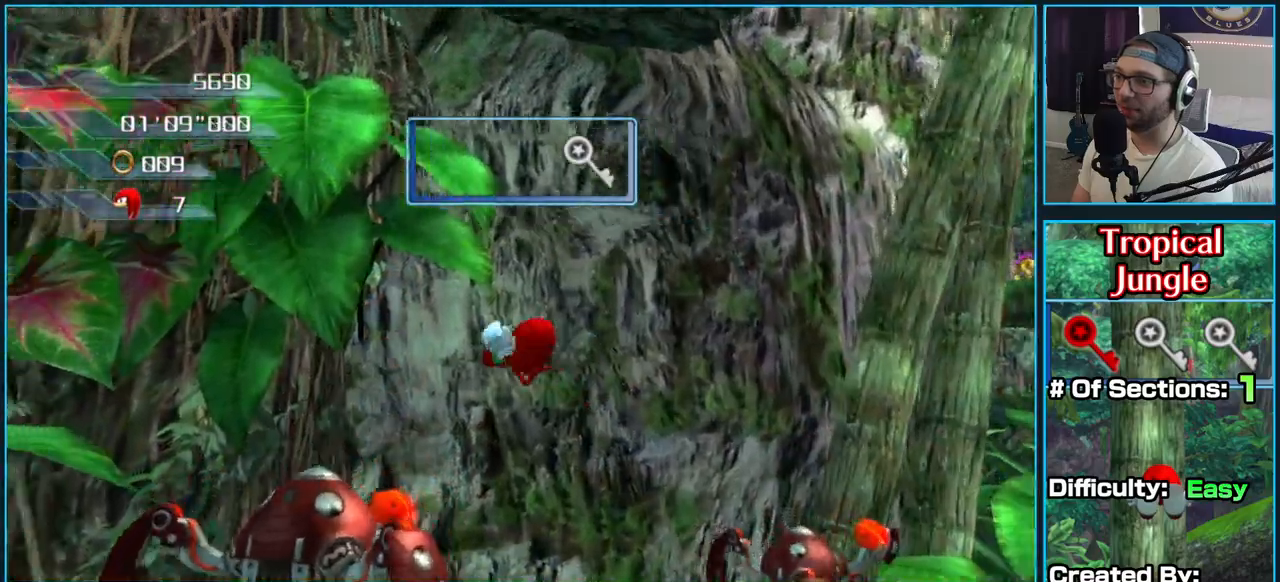
{"dt_ms": 500, "buttons": ["A"], "left_stick": "left", "right_stick": "center", "button_events": []}
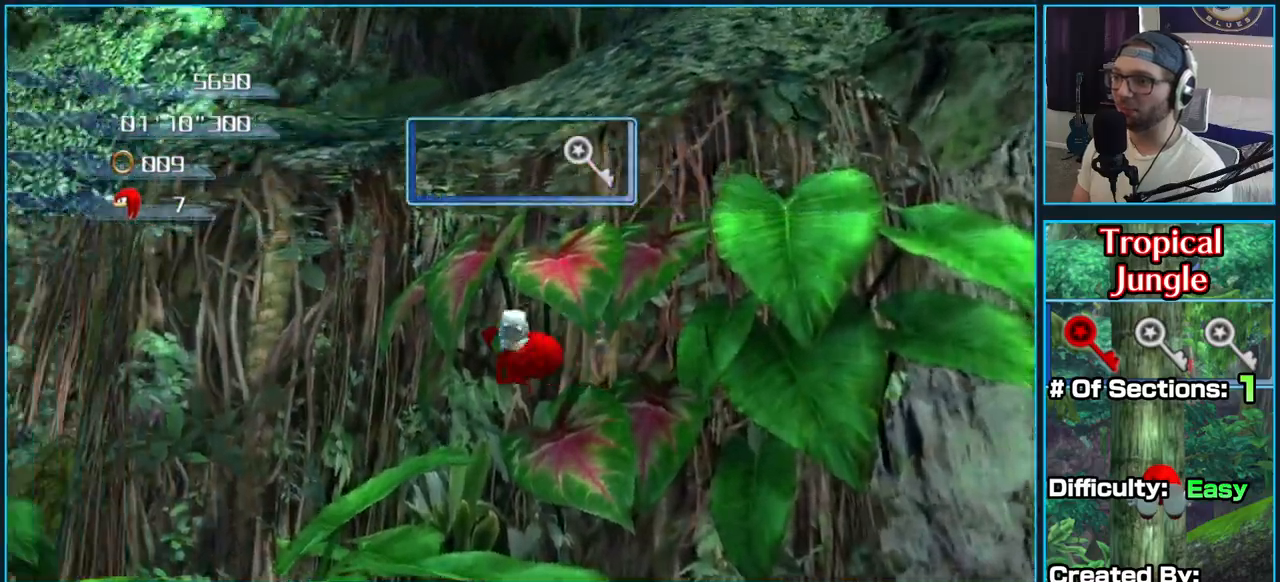
{"dt_ms": 500, "buttons": ["A"], "left_stick": "left", "right_stick": "center", "button_events": [[83, "A", "up"], [133, "A", "down"]]}
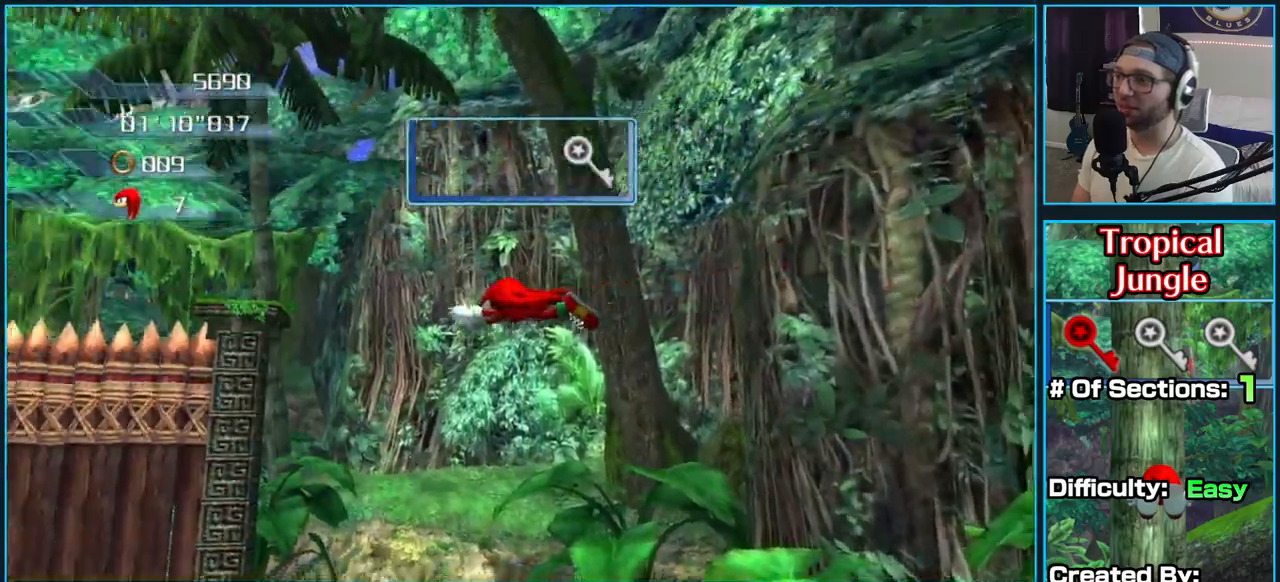
{"dt_ms": 500, "buttons": ["A"], "left_stick": "up-left", "right_stick": "center", "button_events": []}
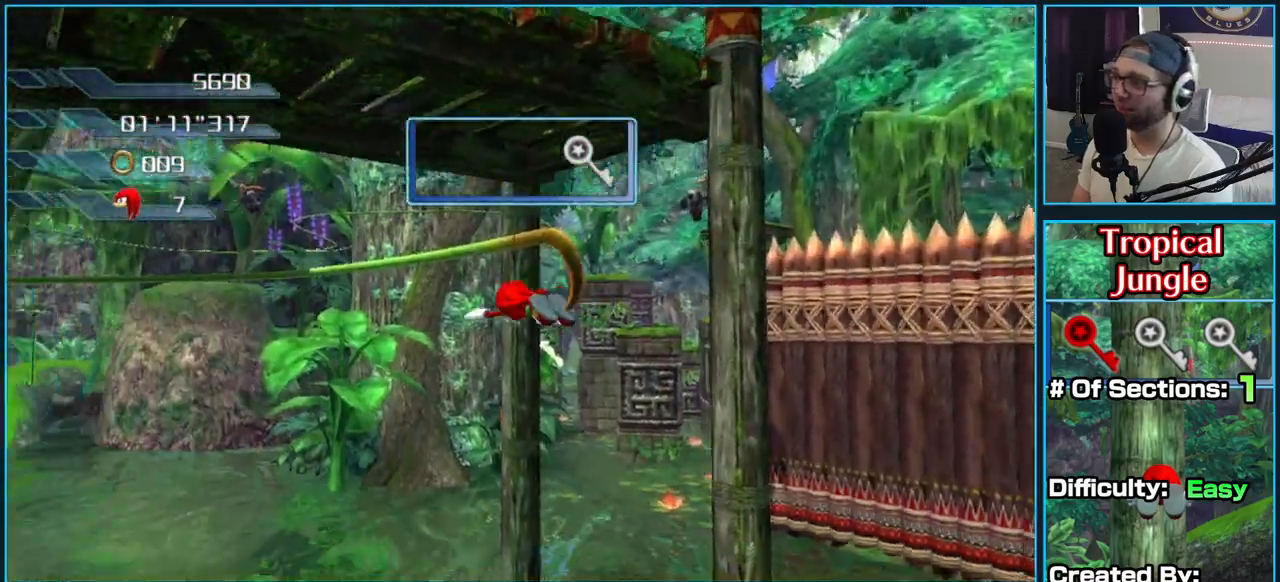
{"dt_ms": 500, "buttons": ["A"], "left_stick": "up-left", "right_stick": "center", "button_events": []}
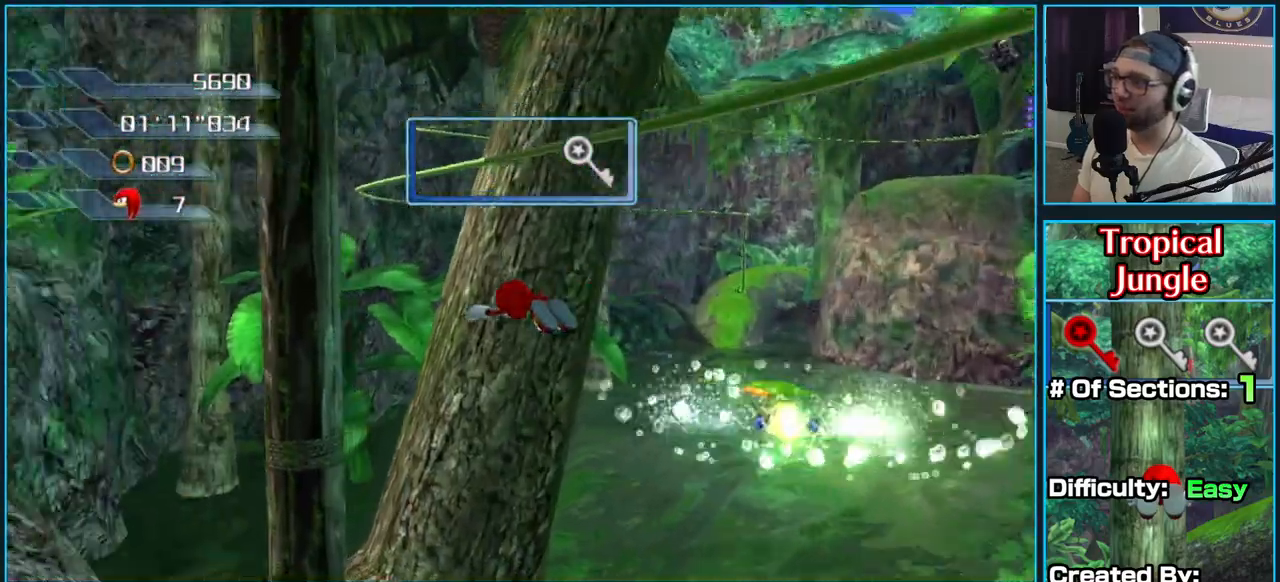
{"dt_ms": 500, "buttons": ["A"], "left_stick": "up-right", "right_stick": "center", "button_events": []}
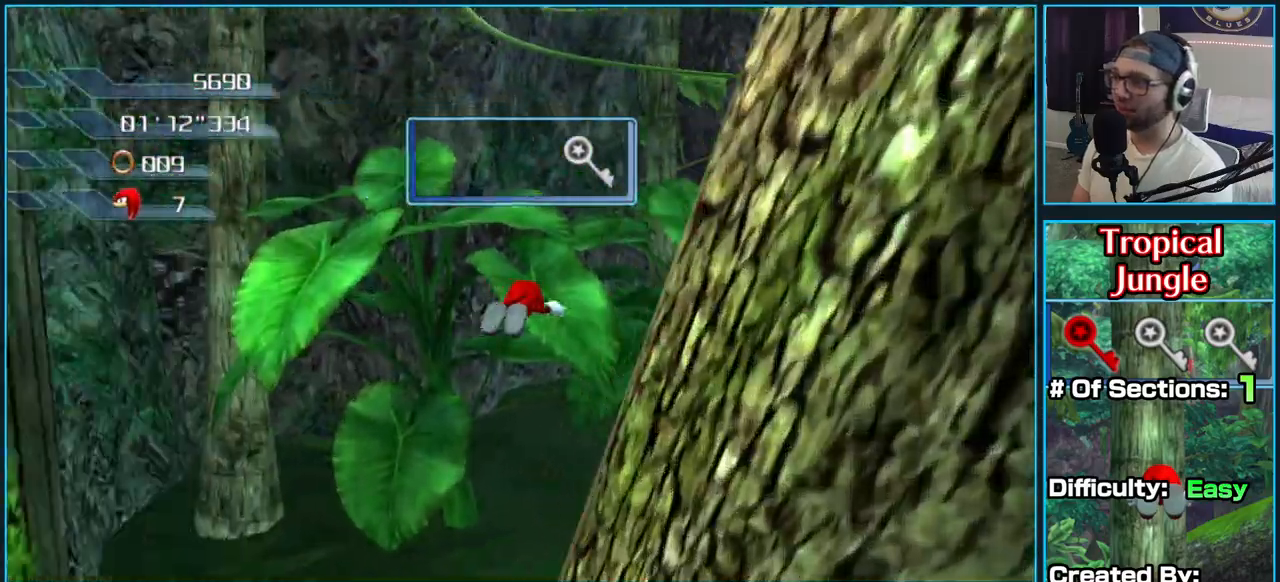
{"dt_ms": 500, "buttons": ["A"], "left_stick": "up", "right_stick": "center", "button_events": []}
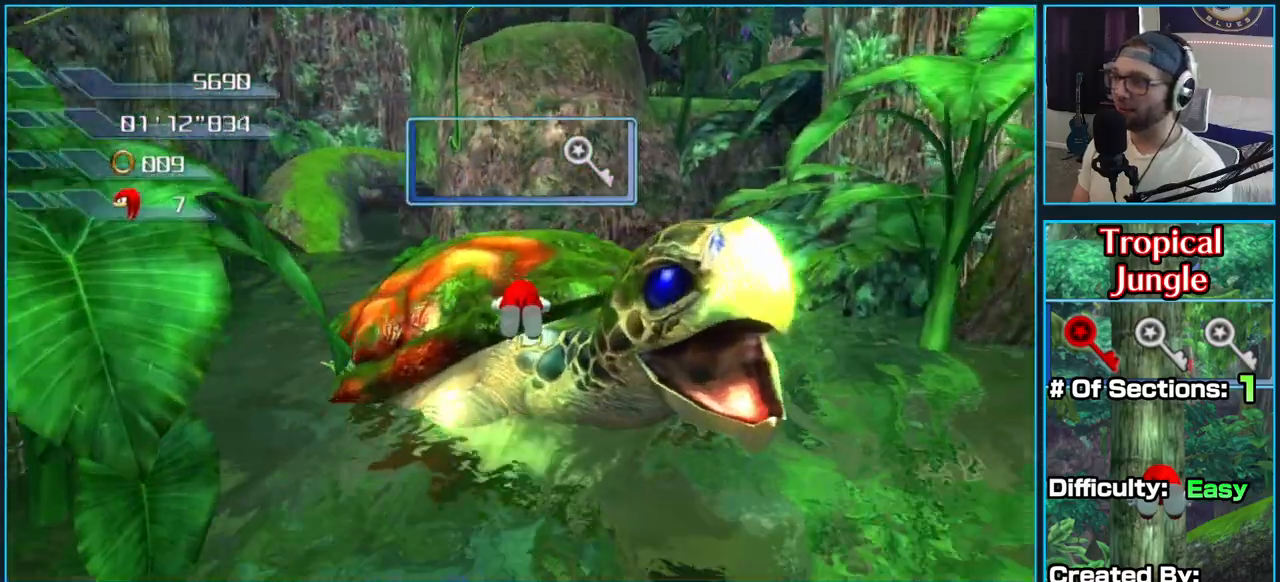
{"dt_ms": 500, "buttons": ["A"], "left_stick": "up-right", "right_stick": "center", "button_events": []}
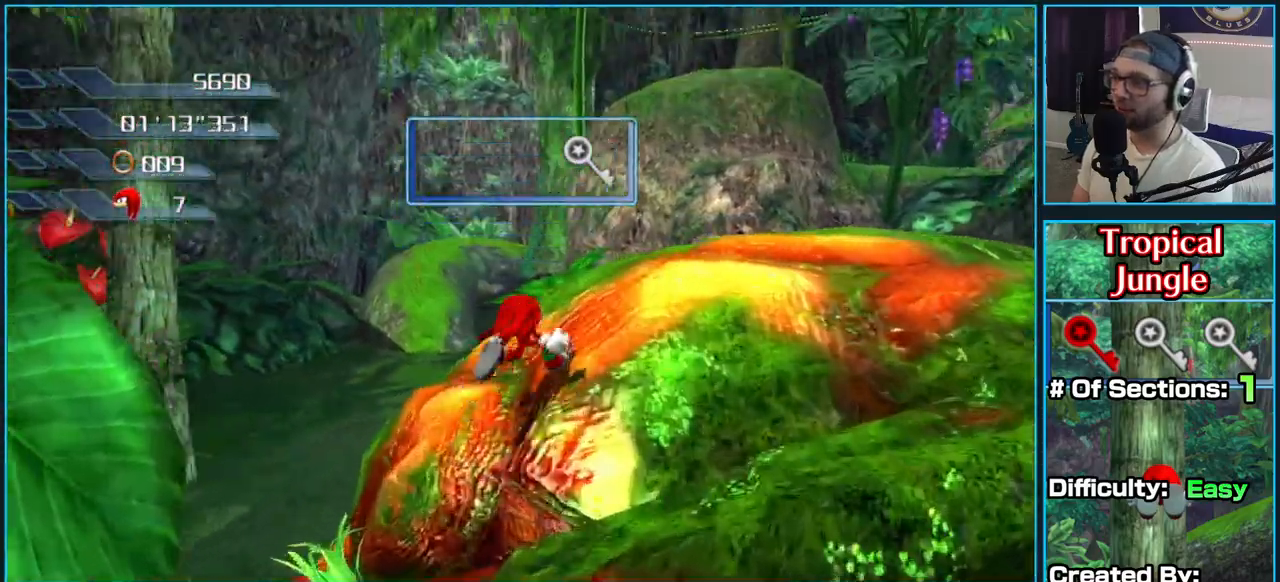
{"dt_ms": 500, "buttons": ["A"], "left_stick": "up-left", "right_stick": "center", "button_events": [[117, "A", "up"], [167, "A", "down"]]}
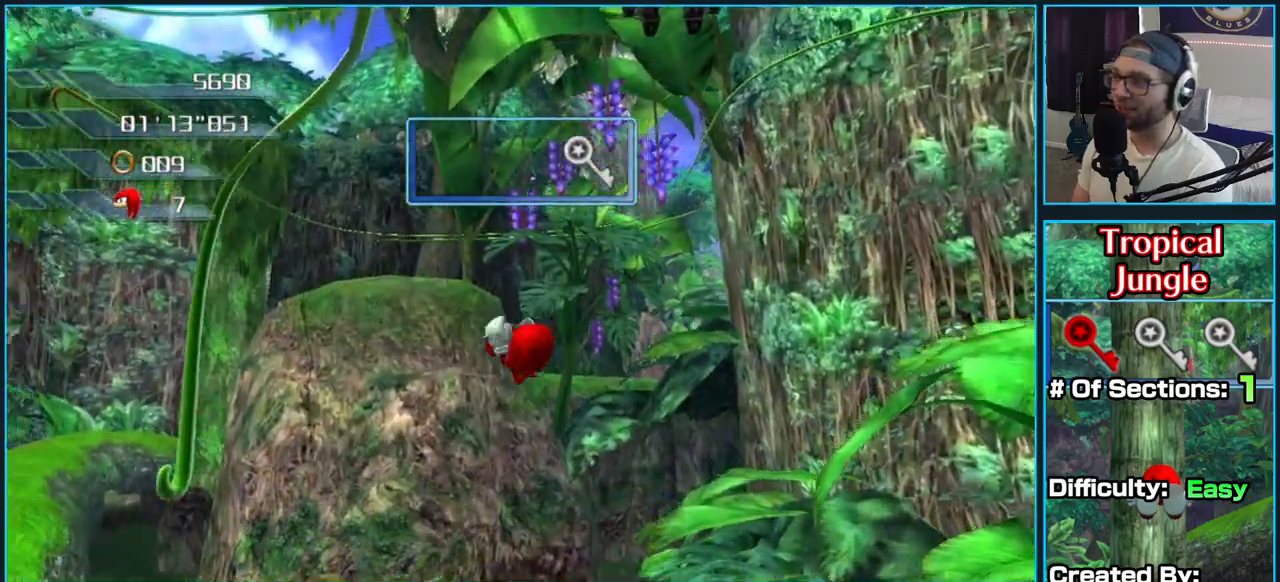
{"dt_ms": 500, "buttons": ["A"], "left_stick": "up-left", "right_stick": "center", "button_events": [[433, "A", "up"], [500, "A", "down"]]}
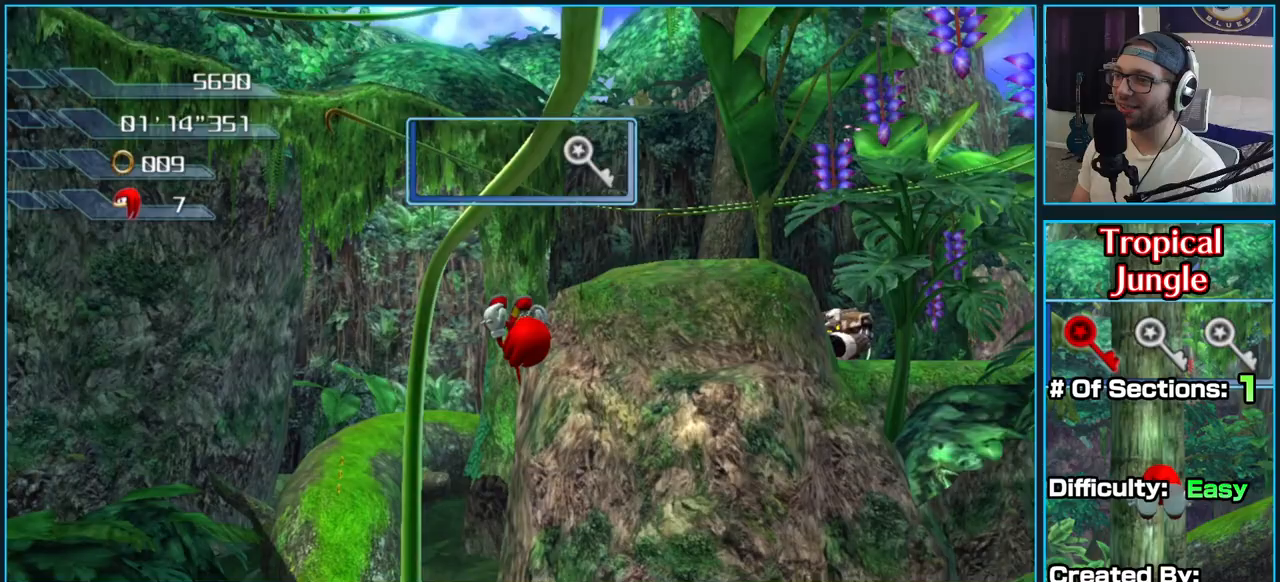
{"dt_ms": 500, "buttons": ["A"], "left_stick": "up", "right_stick": "center", "button_events": []}
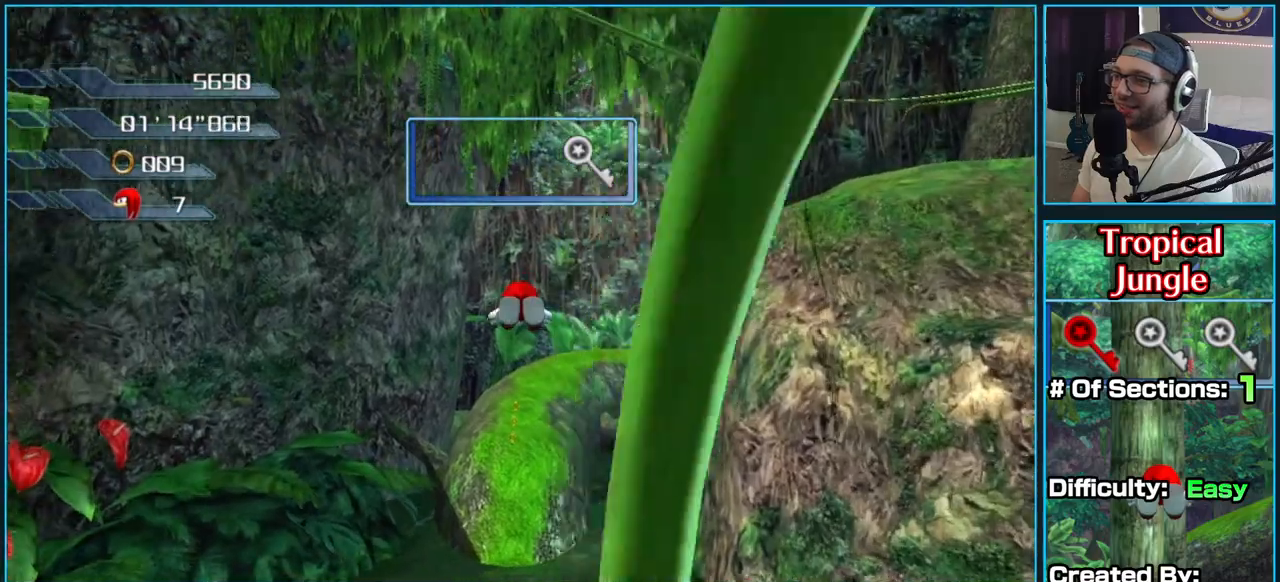
{"dt_ms": 500, "buttons": ["A"], "left_stick": "up", "right_stick": "center", "button_events": []}
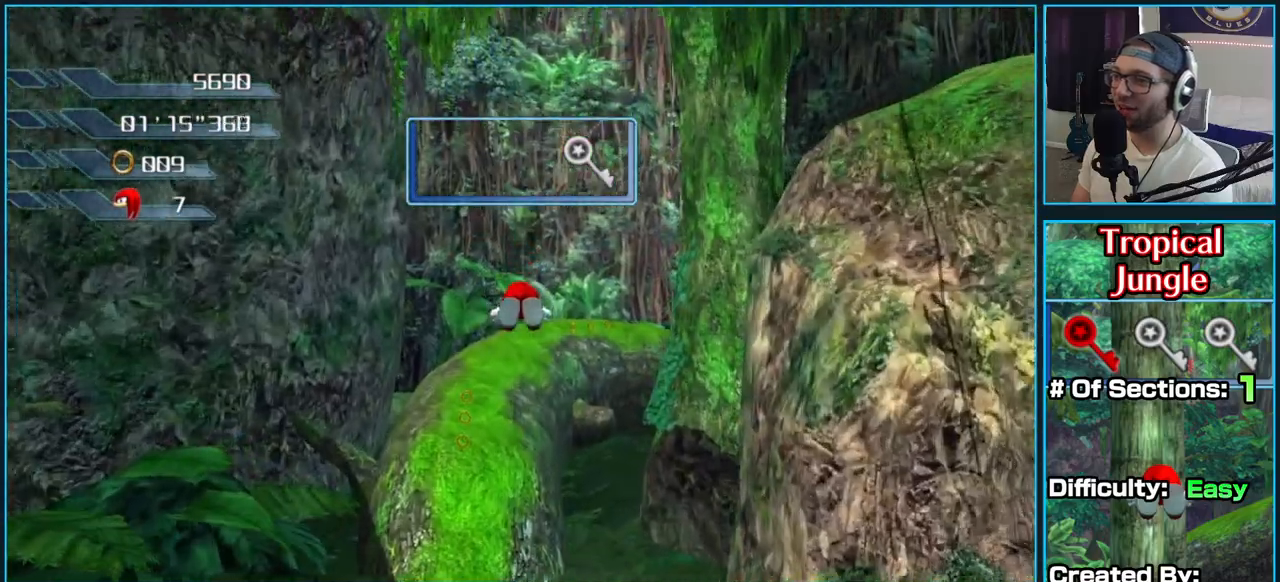
{"dt_ms": 500, "buttons": ["A"], "left_stick": "up", "right_stick": "center", "button_events": []}
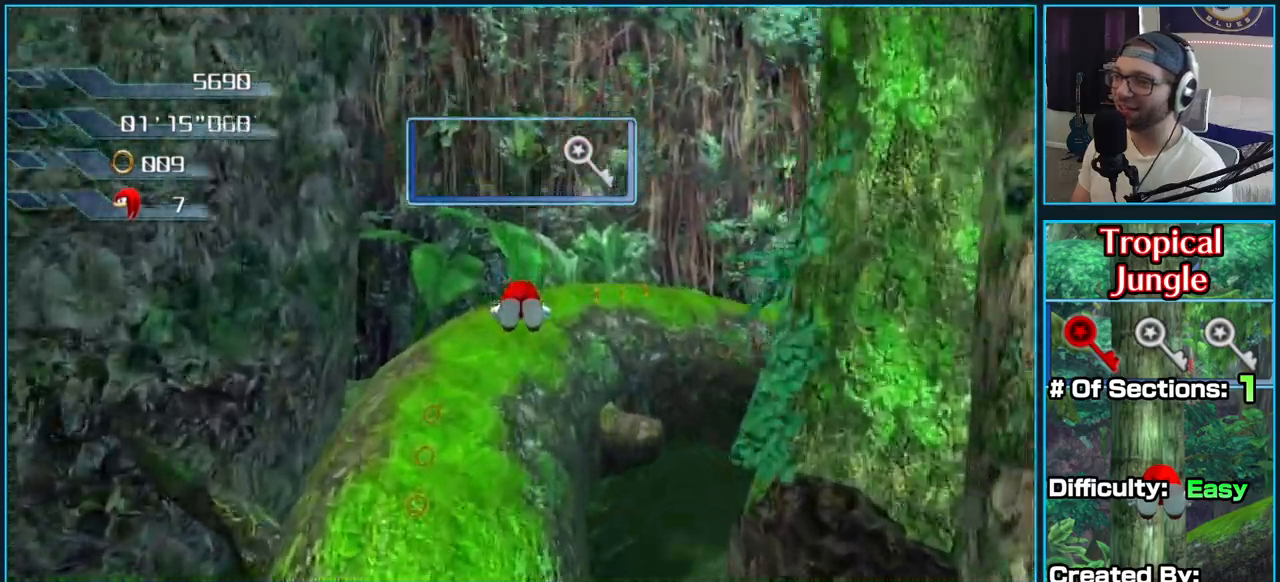
{"dt_ms": 500, "buttons": ["A"], "left_stick": "up", "right_stick": "center", "button_events": []}
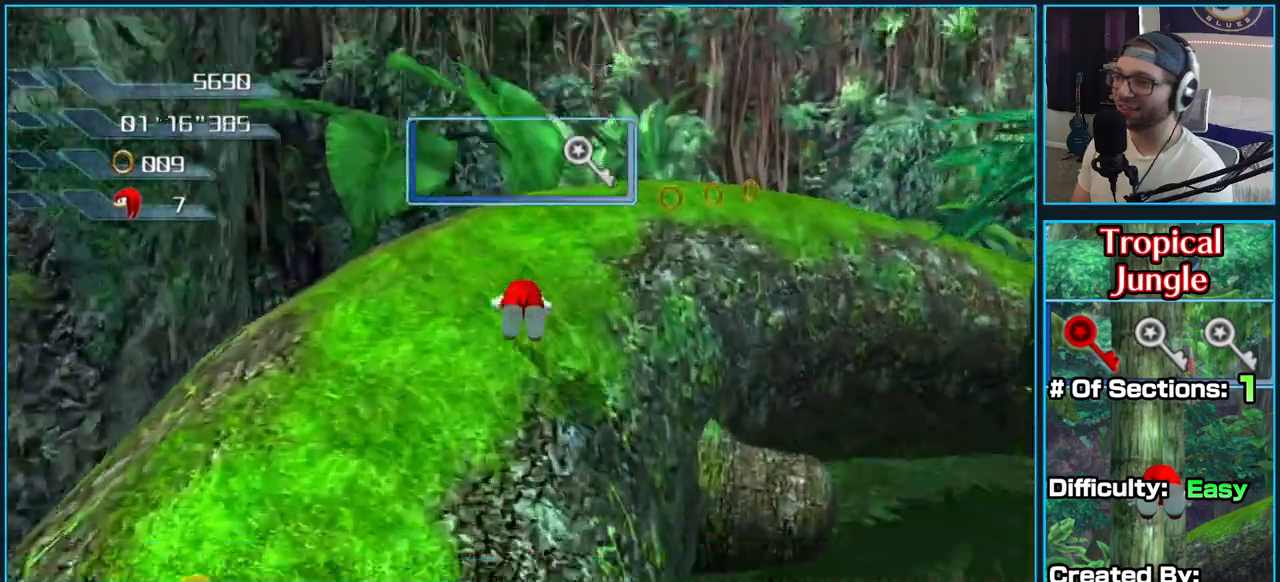
{"dt_ms": 500, "buttons": [], "left_stick": "up-right", "right_stick": "left", "button_events": [[167, "A", "up"]]}
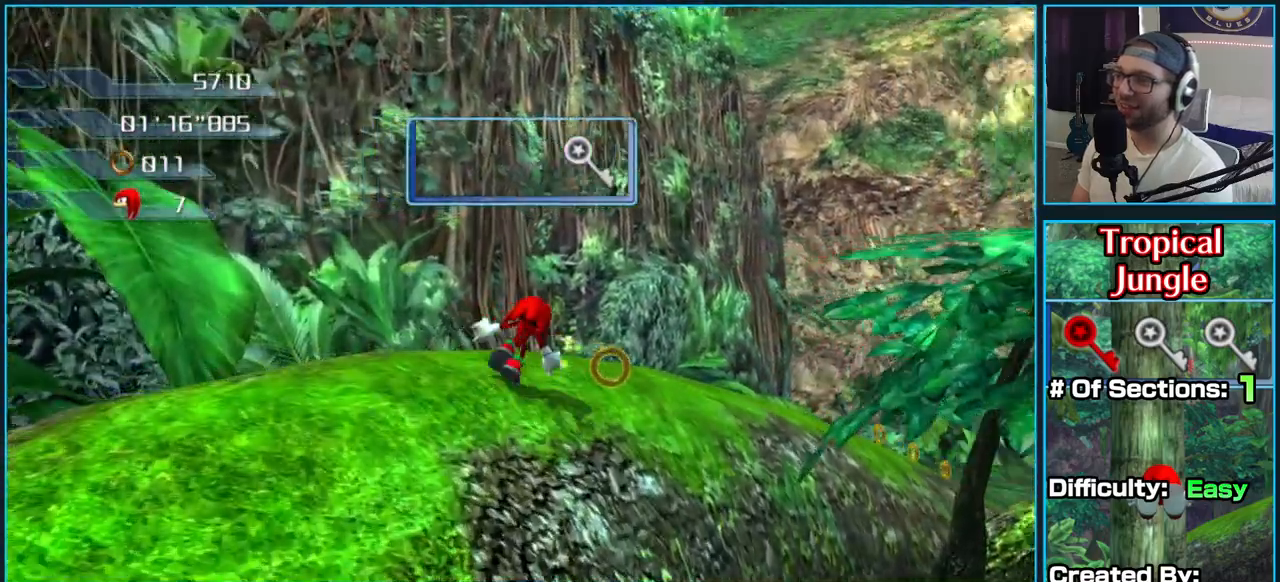
{"dt_ms": 500, "buttons": [], "left_stick": "up", "right_stick": "left", "button_events": []}
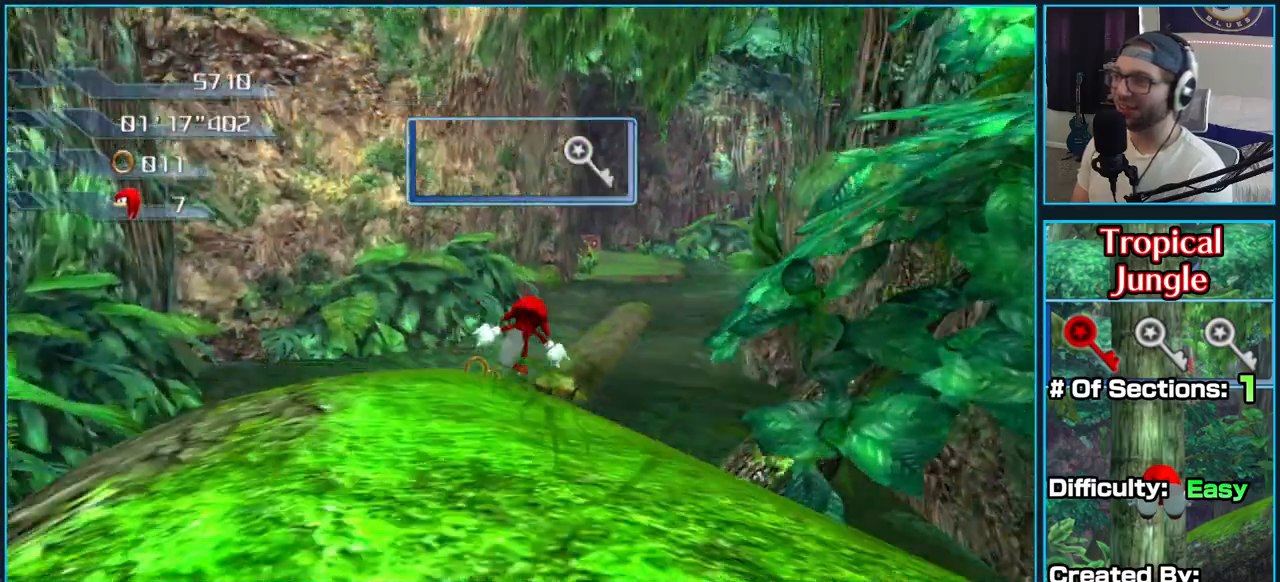
{"dt_ms": 500, "buttons": ["A"], "left_stick": "up", "right_stick": "center", "button_events": [[450, "A", "down"]]}
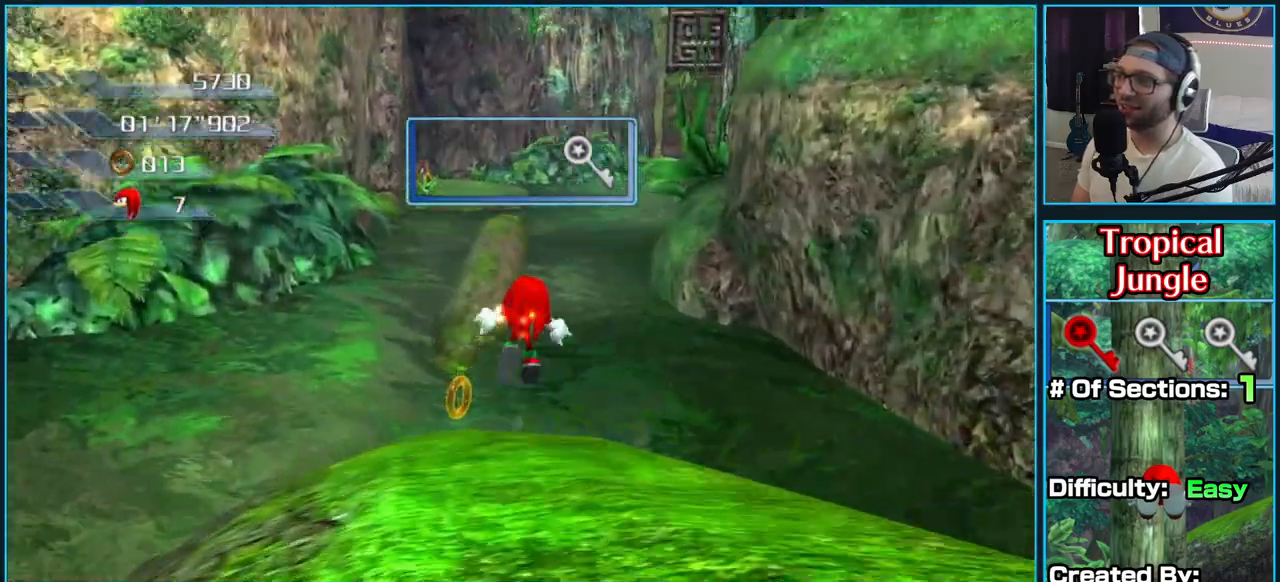
{"dt_ms": 500, "buttons": ["A"], "left_stick": "up-right", "right_stick": "center", "button_events": []}
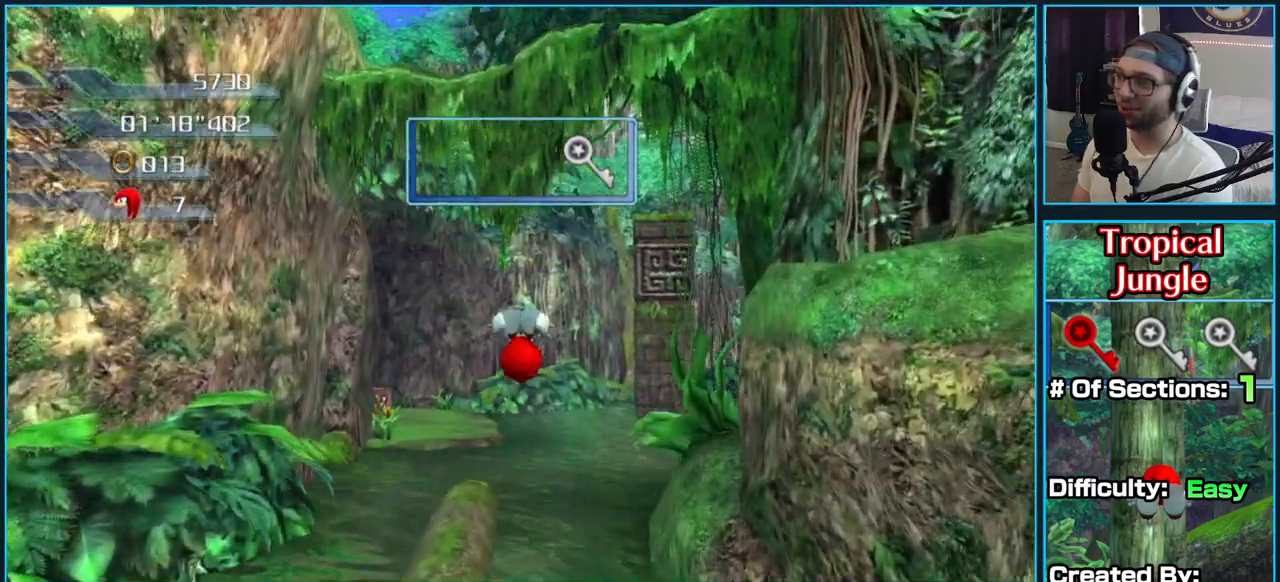
{"dt_ms": 500, "buttons": ["A"], "left_stick": "up", "right_stick": "center", "button_events": [[233, "A", "up"], [300, "A", "down"]]}
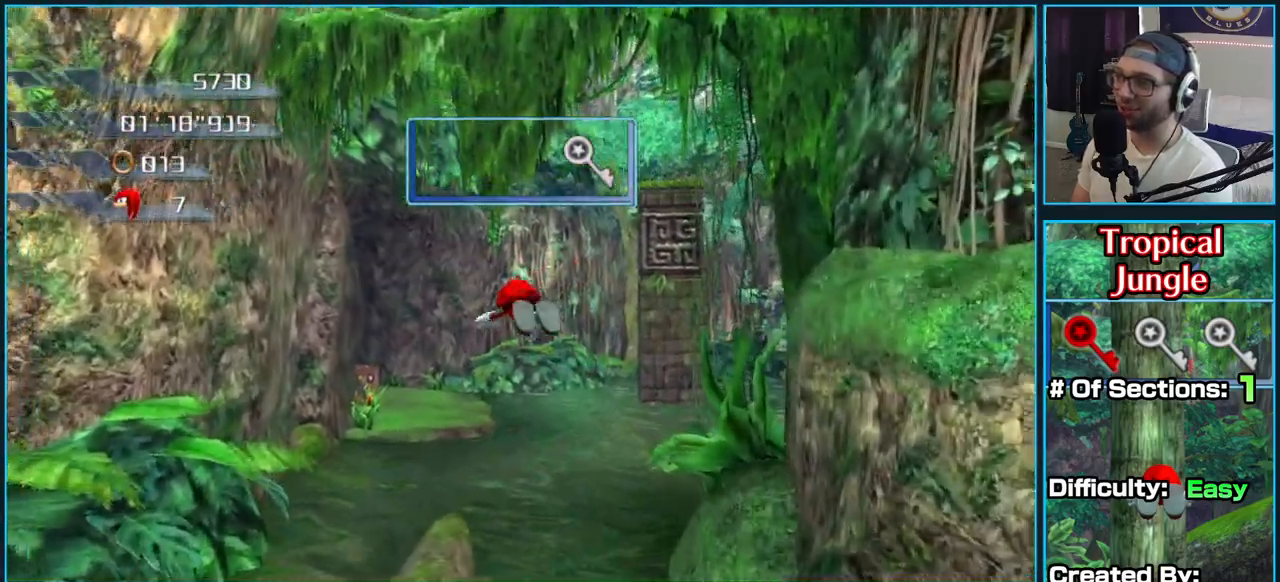
{"dt_ms": 500, "buttons": ["A"], "left_stick": "up", "right_stick": "center", "button_events": []}
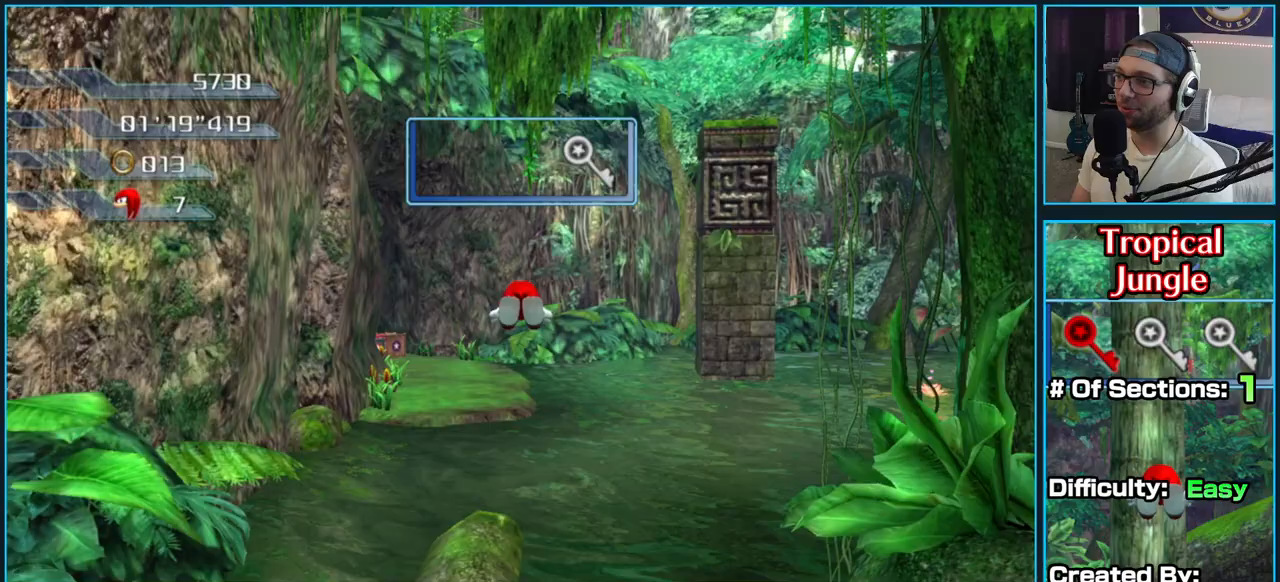
{"dt_ms": 500, "buttons": ["A"], "left_stick": "up", "right_stick": "center", "button_events": []}
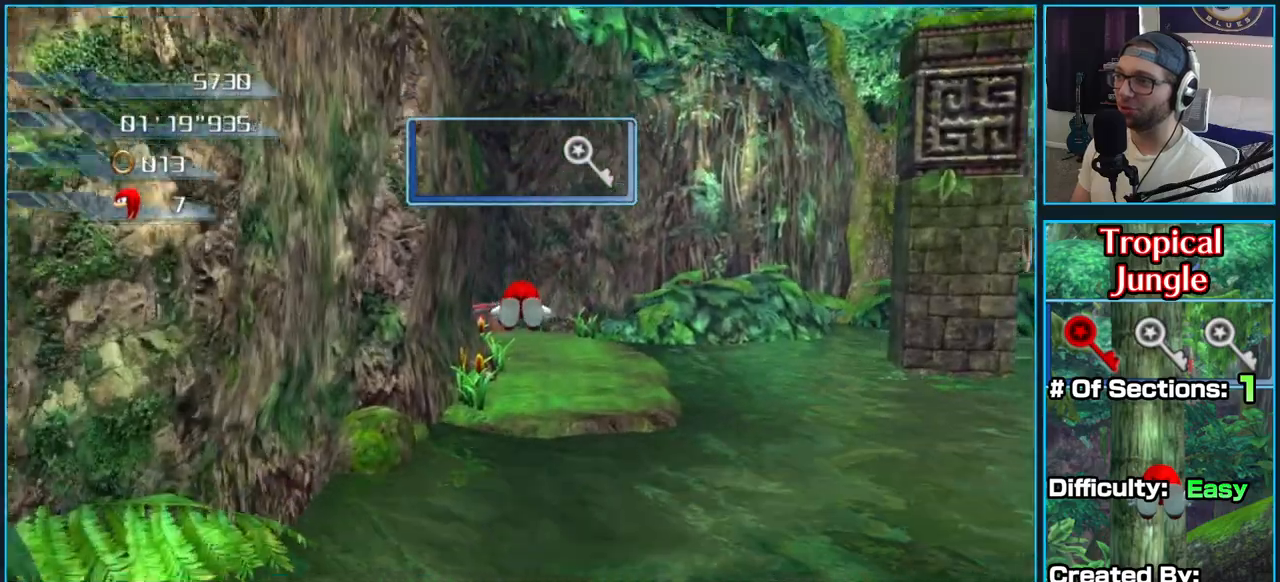
{"dt_ms": 500, "buttons": ["A"], "left_stick": "up", "right_stick": "center", "button_events": []}
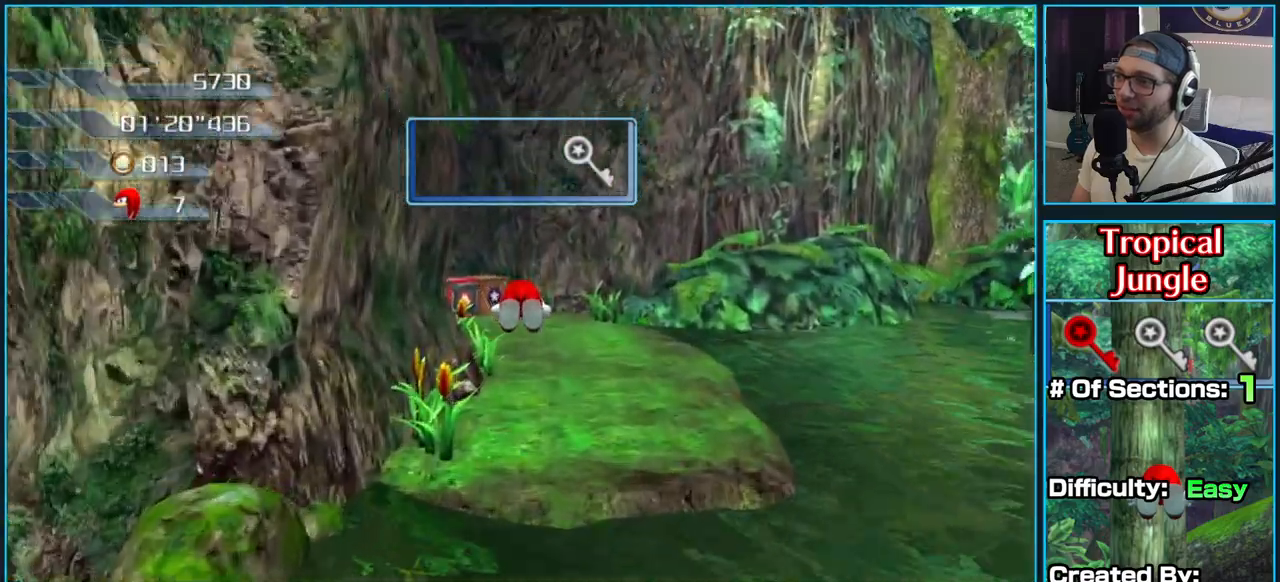
{"dt_ms": 500, "buttons": ["A"], "left_stick": "up", "right_stick": "center", "button_events": []}
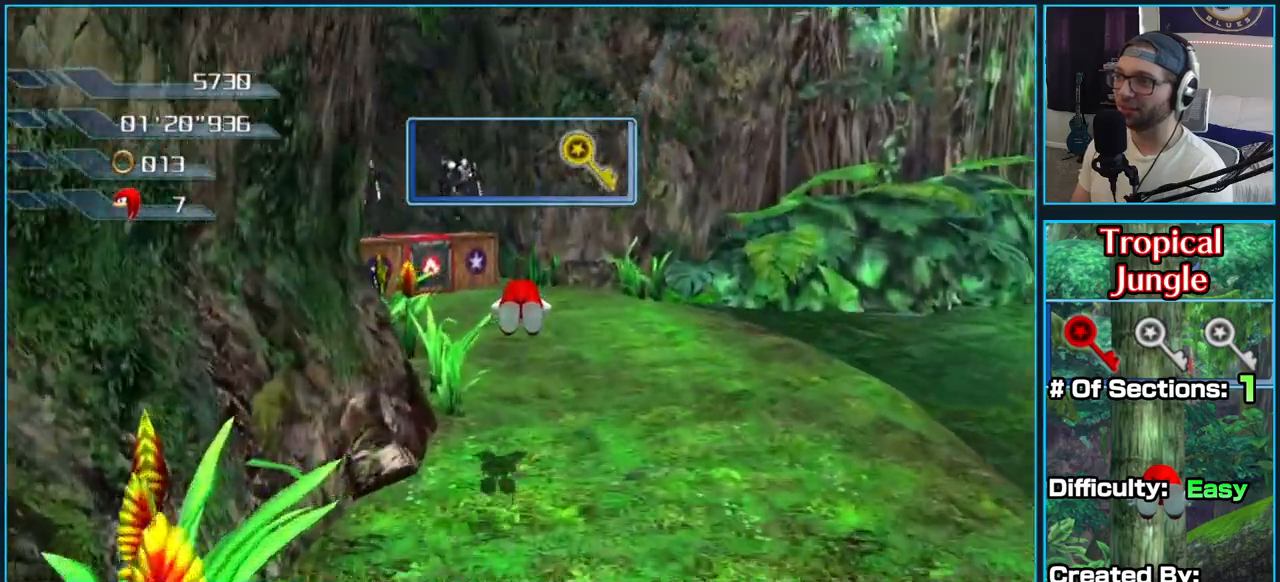
{"dt_ms": 500, "buttons": [], "left_stick": "up-left", "right_stick": "center", "button_events": [[417, "A", "up"]]}
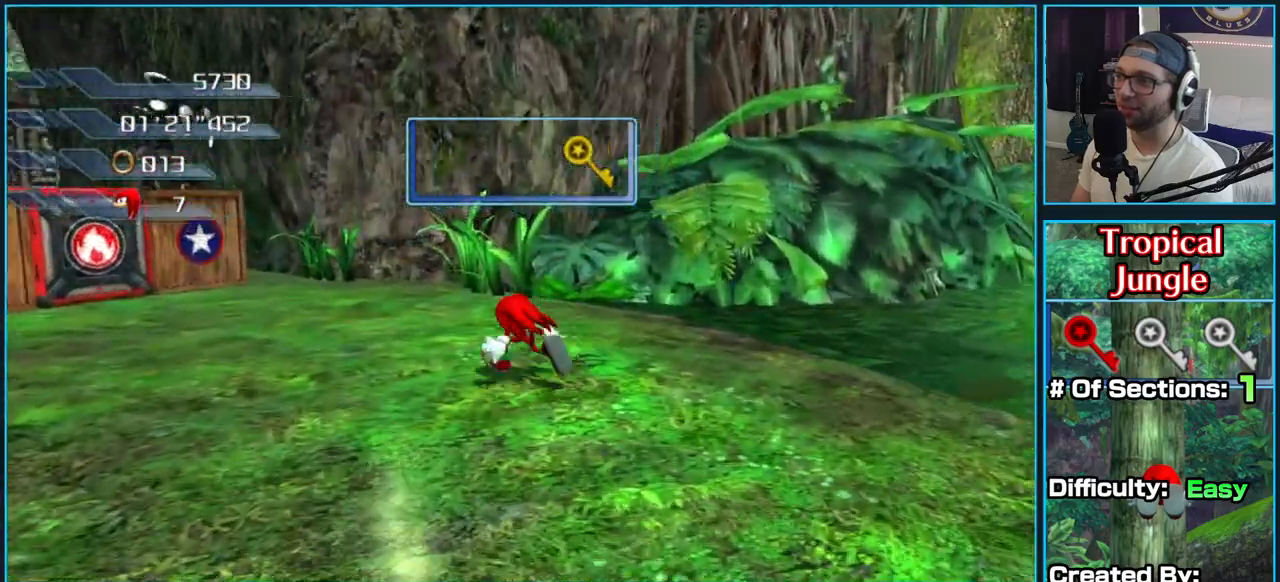
{"dt_ms": 500, "buttons": ["A"], "left_stick": "up", "right_stick": "center", "button_events": [[233, "A", "down"]]}
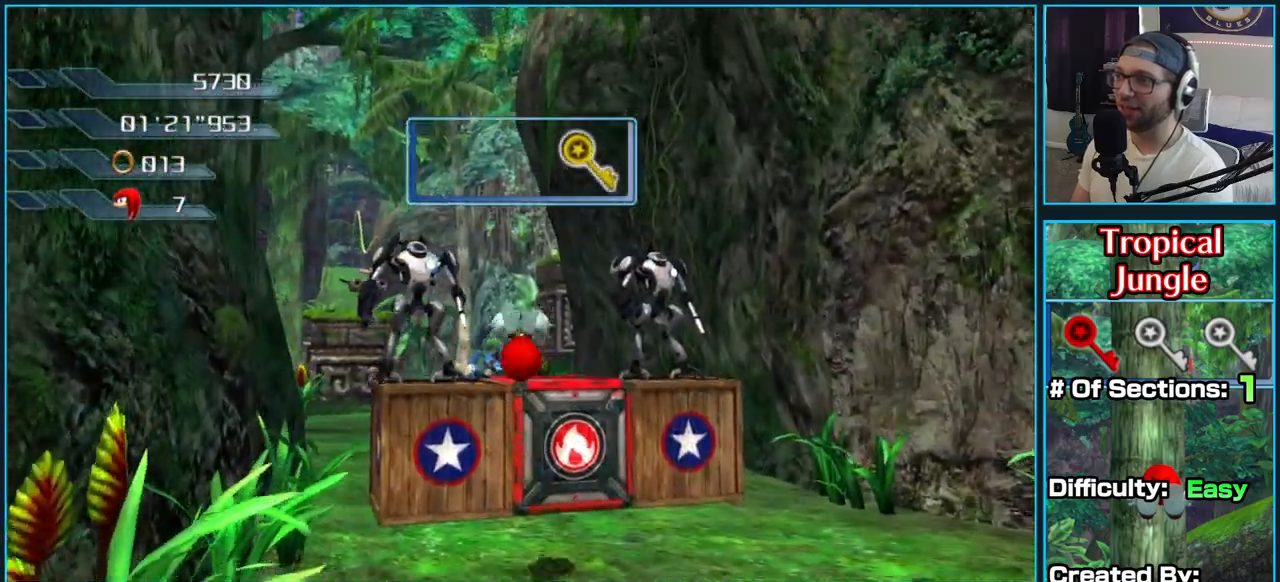
{"dt_ms": 1000, "buttons": [], "left_stick": "up", "right_stick": "center"}
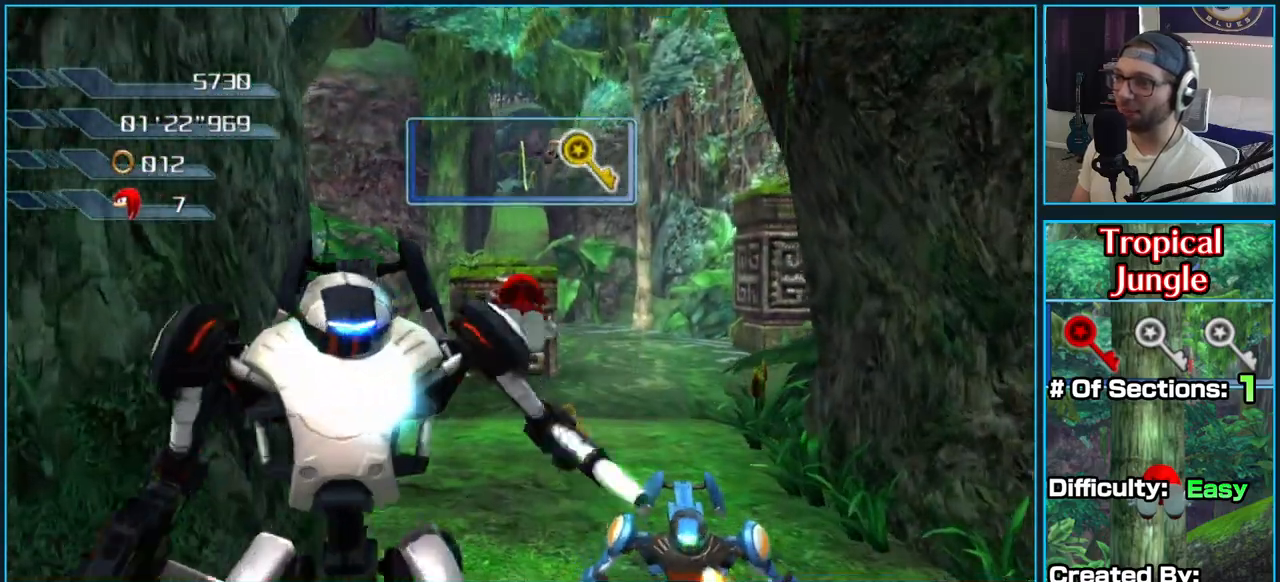
{"dt_ms": 500, "buttons": [], "left_stick": "up", "right_stick": "right", "button_events": []}
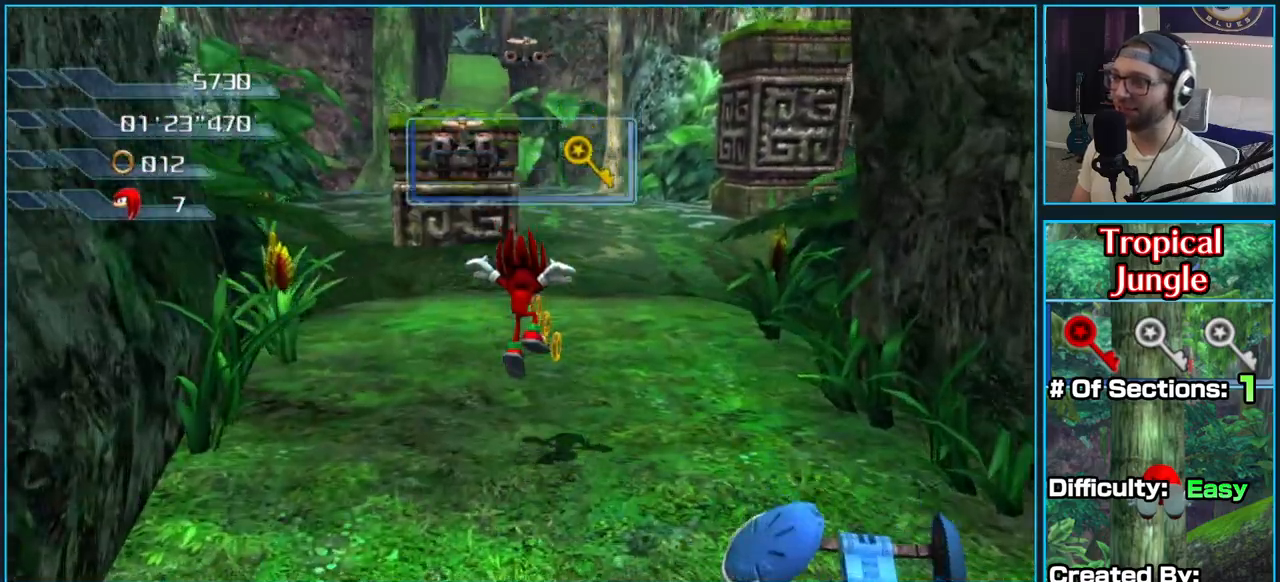
{"dt_ms": 500, "buttons": [], "left_stick": "up", "right_stick": "center", "button_events": []}
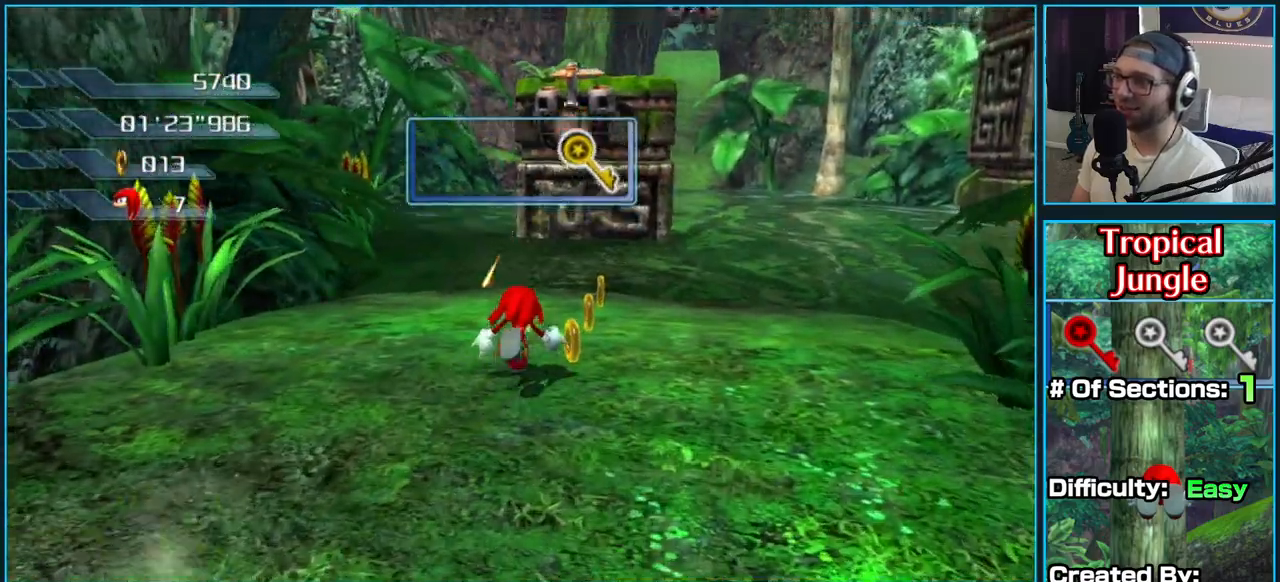
{"dt_ms": 500, "buttons": ["A"], "left_stick": "up", "right_stick": "center", "button_events": [[300, "A", "down"]]}
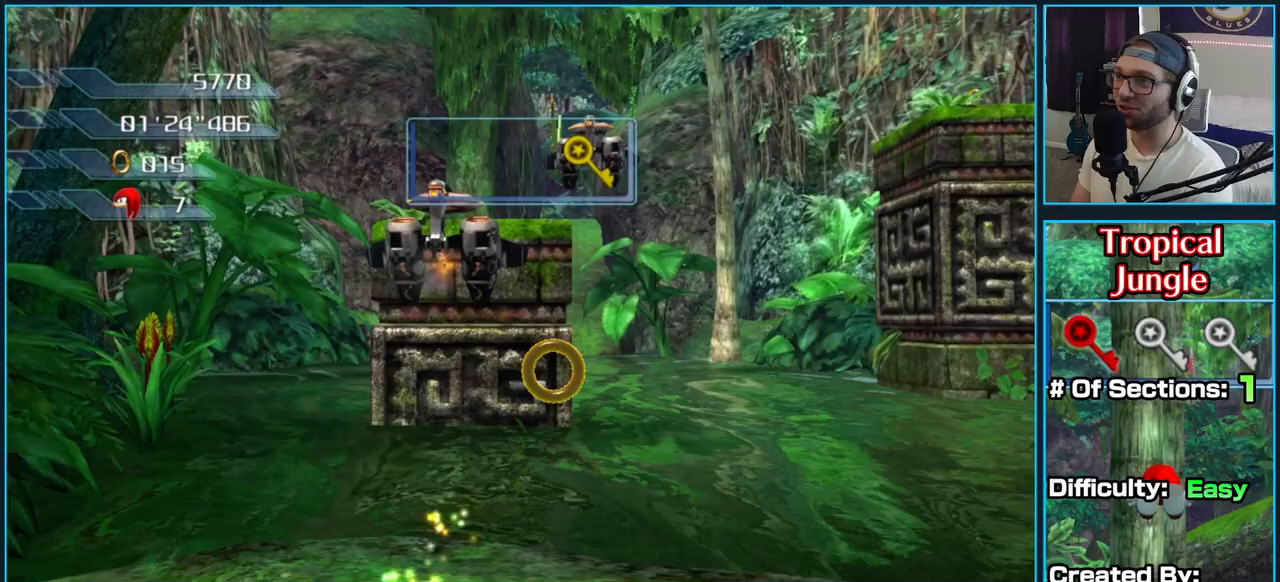
{"dt_ms": 500, "buttons": ["A"], "left_stick": "up", "right_stick": "center", "button_events": []}